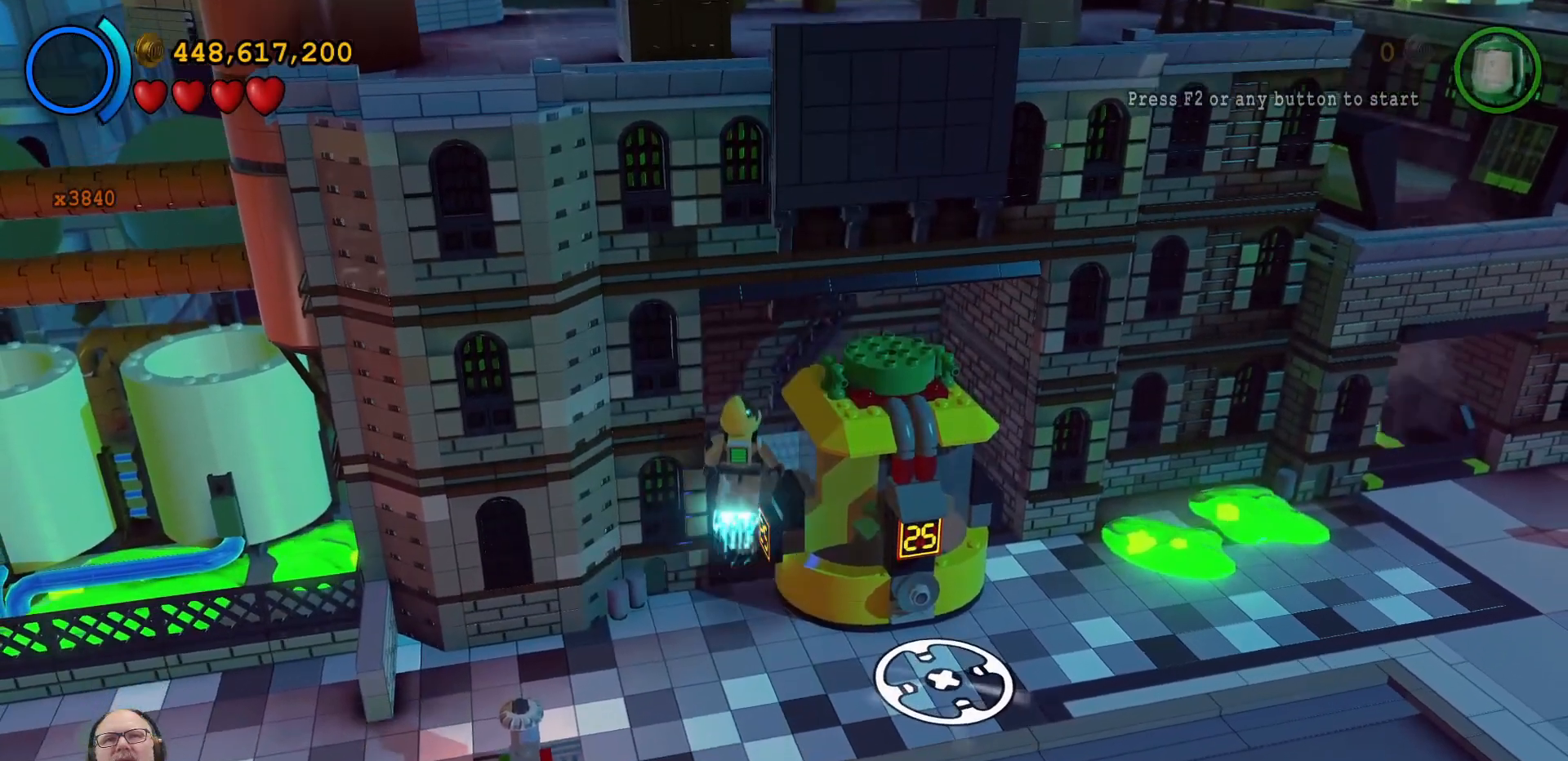
Gameplay with a controller (Xbox layout); each line is a JSON object with the inputs held at the frame after it. "events" lists button and stick changes between this image and that frame as [ms after this image, input, new state], when the widget could be followed in between. Not read: HOME L3 R3.
{"buttons": ["A"], "left_stick": "up-right", "right_stick": "center", "events": [[33, "A", "down"], [200, "A", "up"], [333, "A", "down"], [433, "left_stick", "up-right"]]}
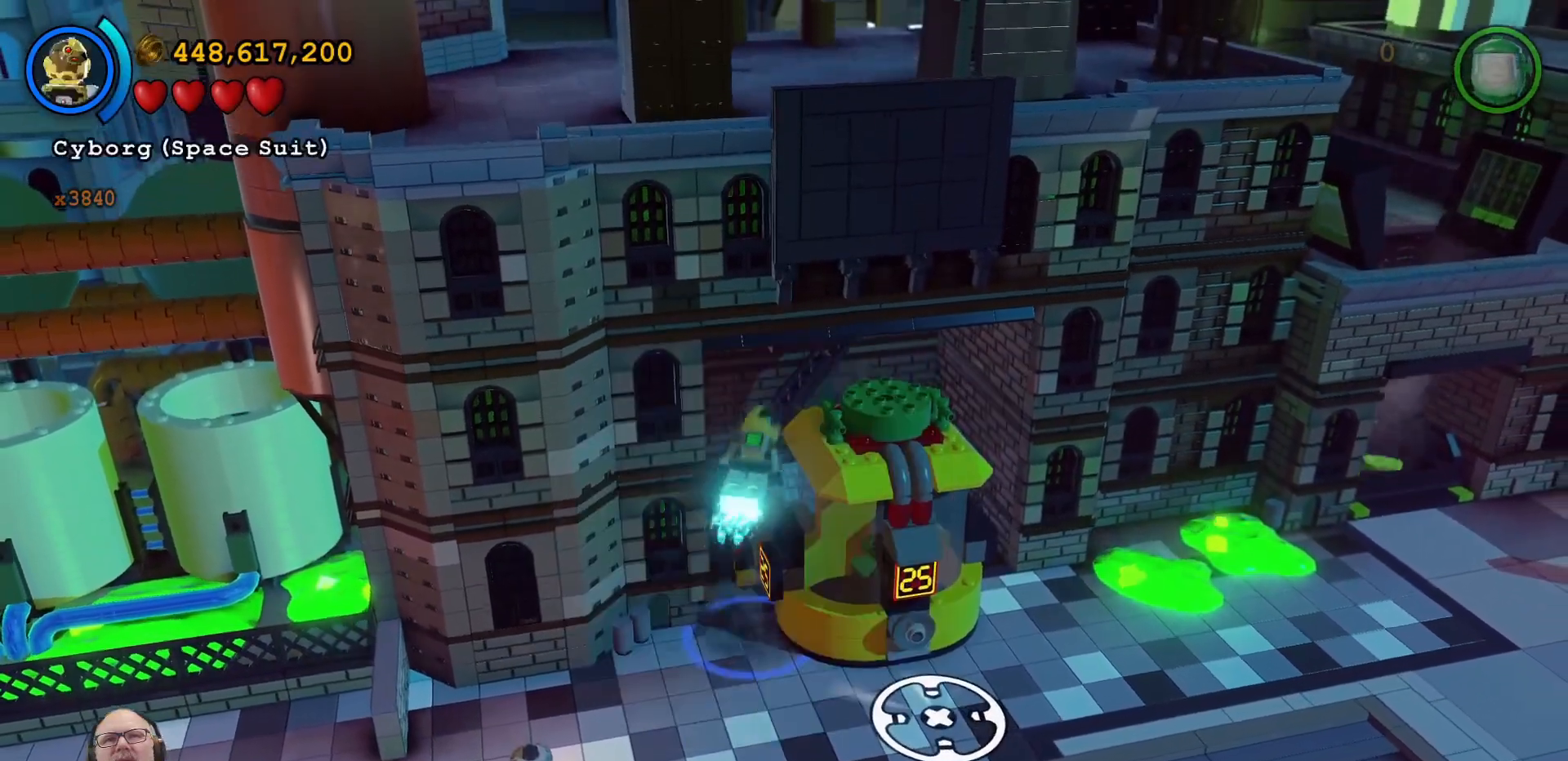
{"buttons": ["A"], "left_stick": "up", "right_stick": "center", "events": [[400, "left_stick", "up"]]}
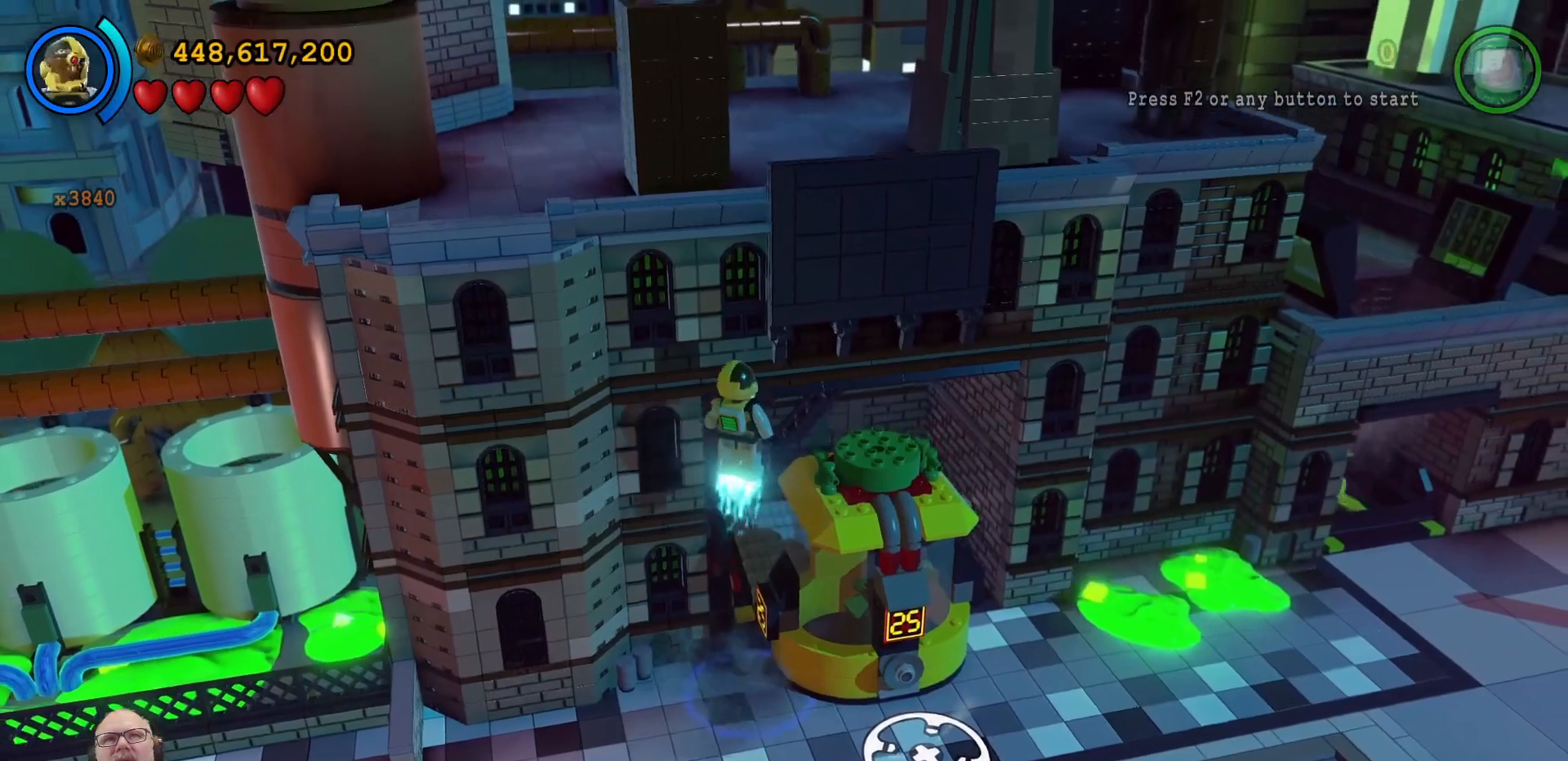
{"buttons": ["A"], "left_stick": "up-right", "right_stick": "center", "events": [[100, "left_stick", "up-right"]]}
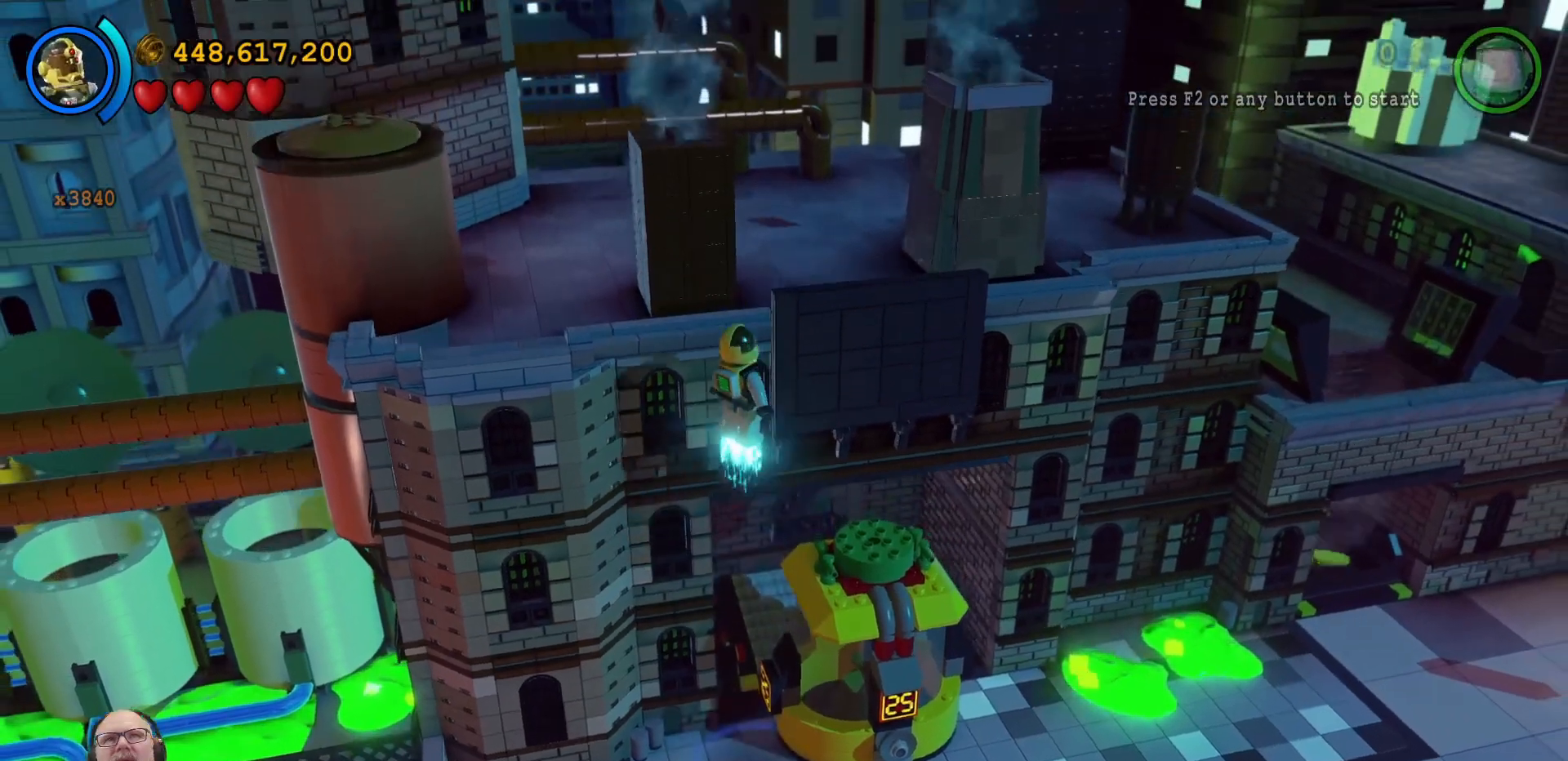
{"buttons": [], "left_stick": "up-right", "right_stick": "center", "events": [[33, "A", "up"]]}
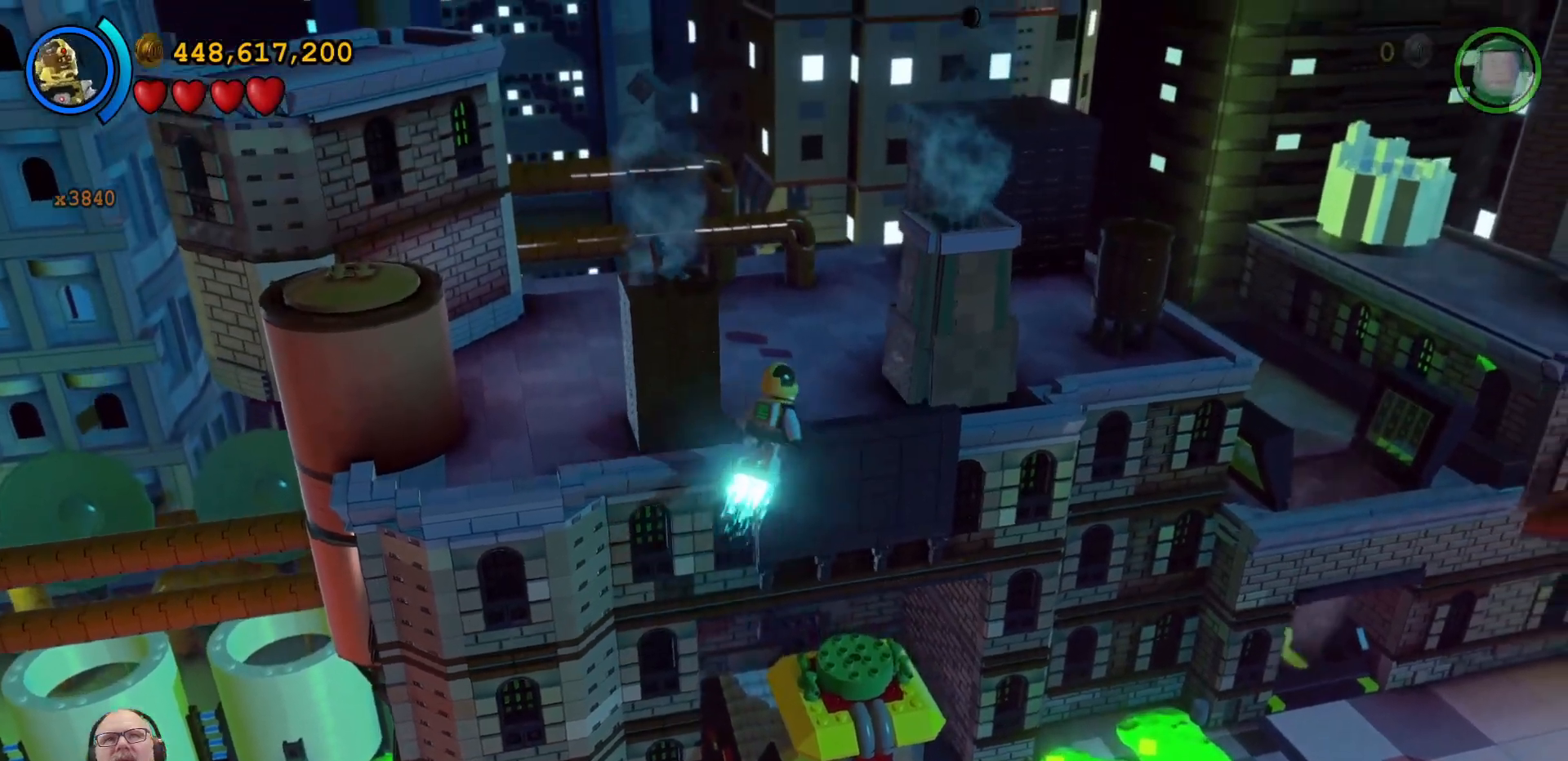
{"buttons": [], "left_stick": "right", "right_stick": "center", "events": [[333, "left_stick", "right"]]}
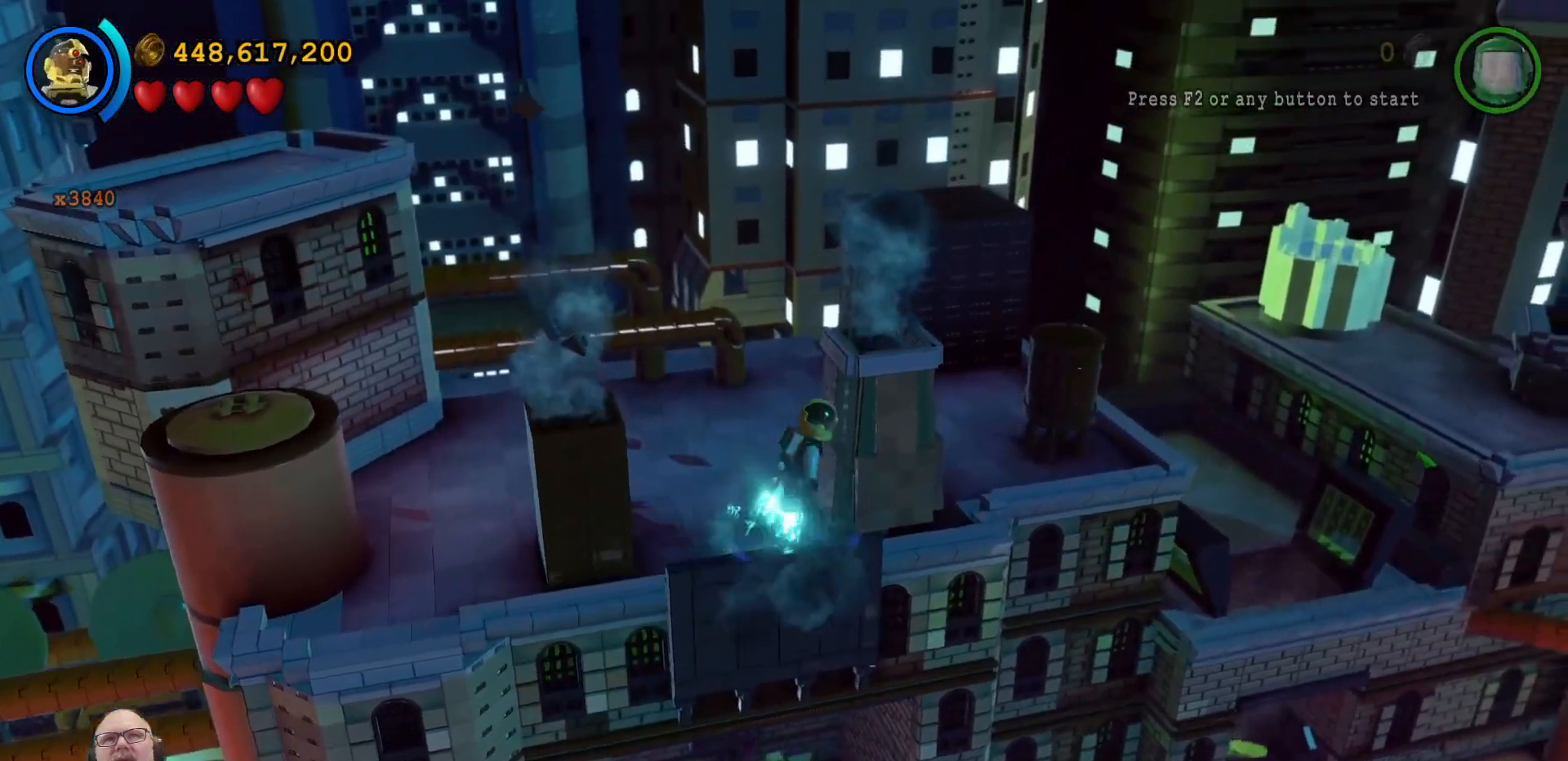
{"buttons": [], "left_stick": "down-right", "right_stick": "center", "events": [[133, "left_stick", "down-right"]]}
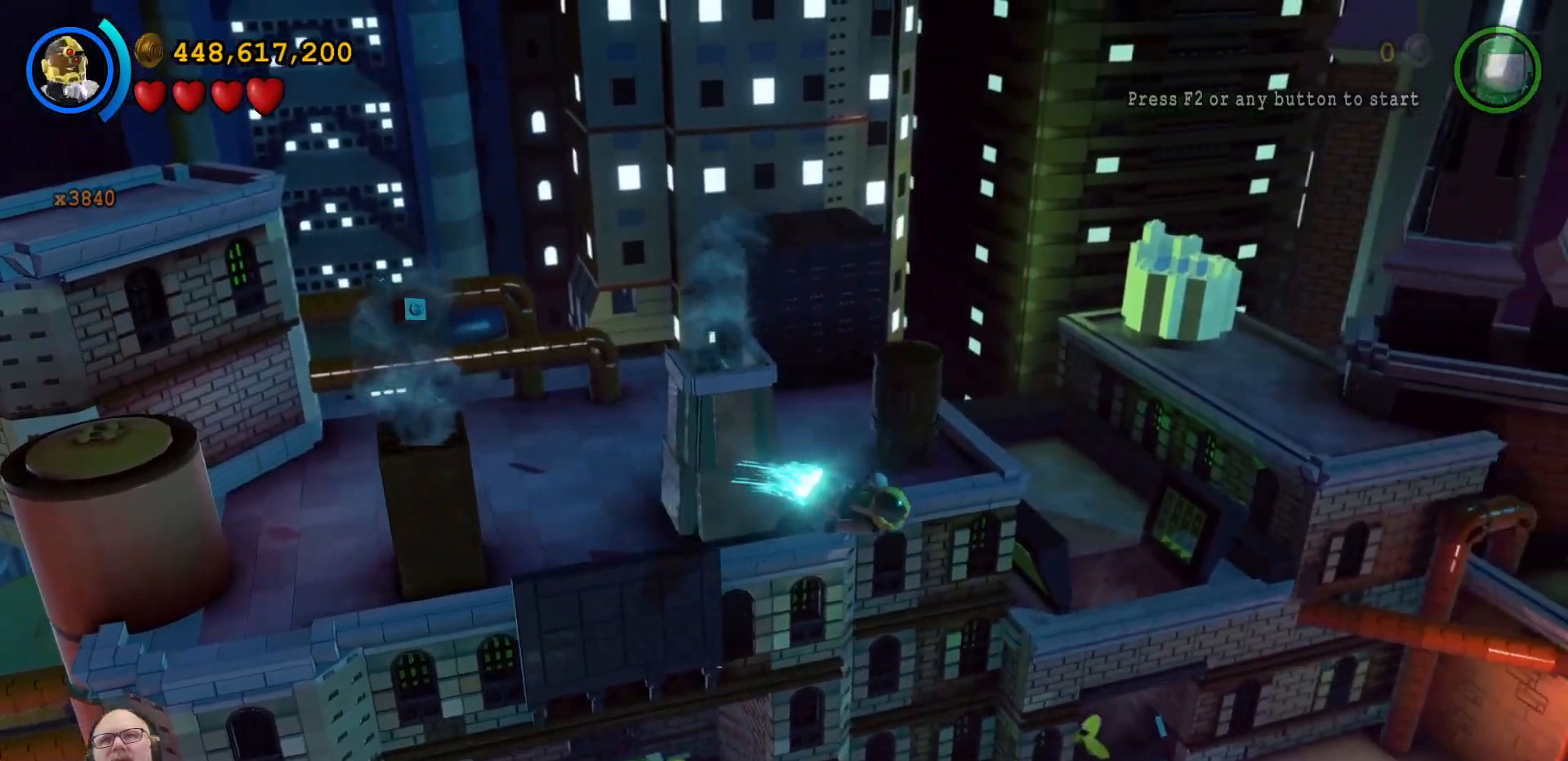
{"buttons": [], "left_stick": "up-right", "right_stick": "center", "events": [[200, "left_stick", "right"], [433, "left_stick", "up-right"]]}
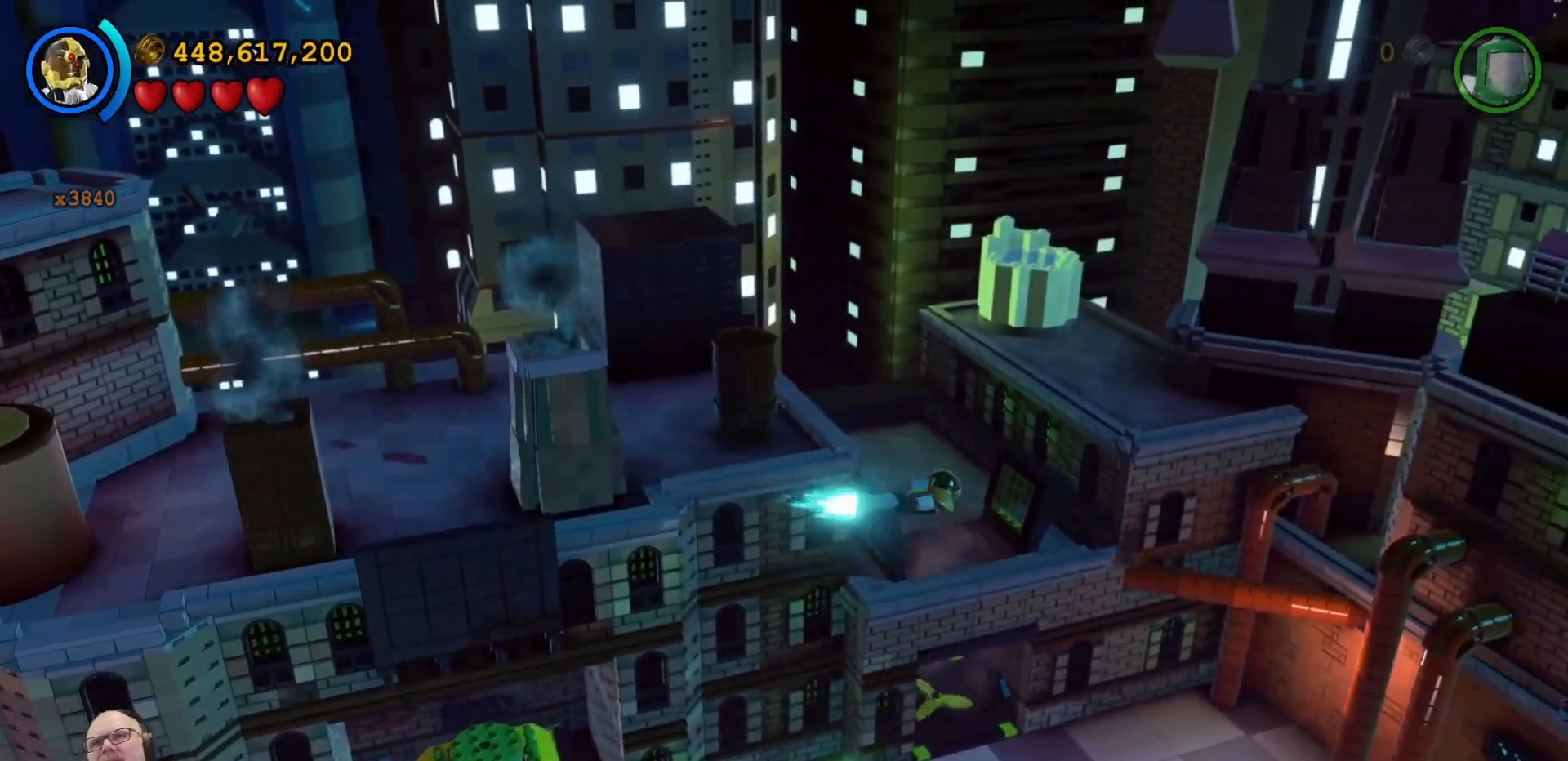
{"buttons": [], "left_stick": "up-right", "right_stick": "center", "events": []}
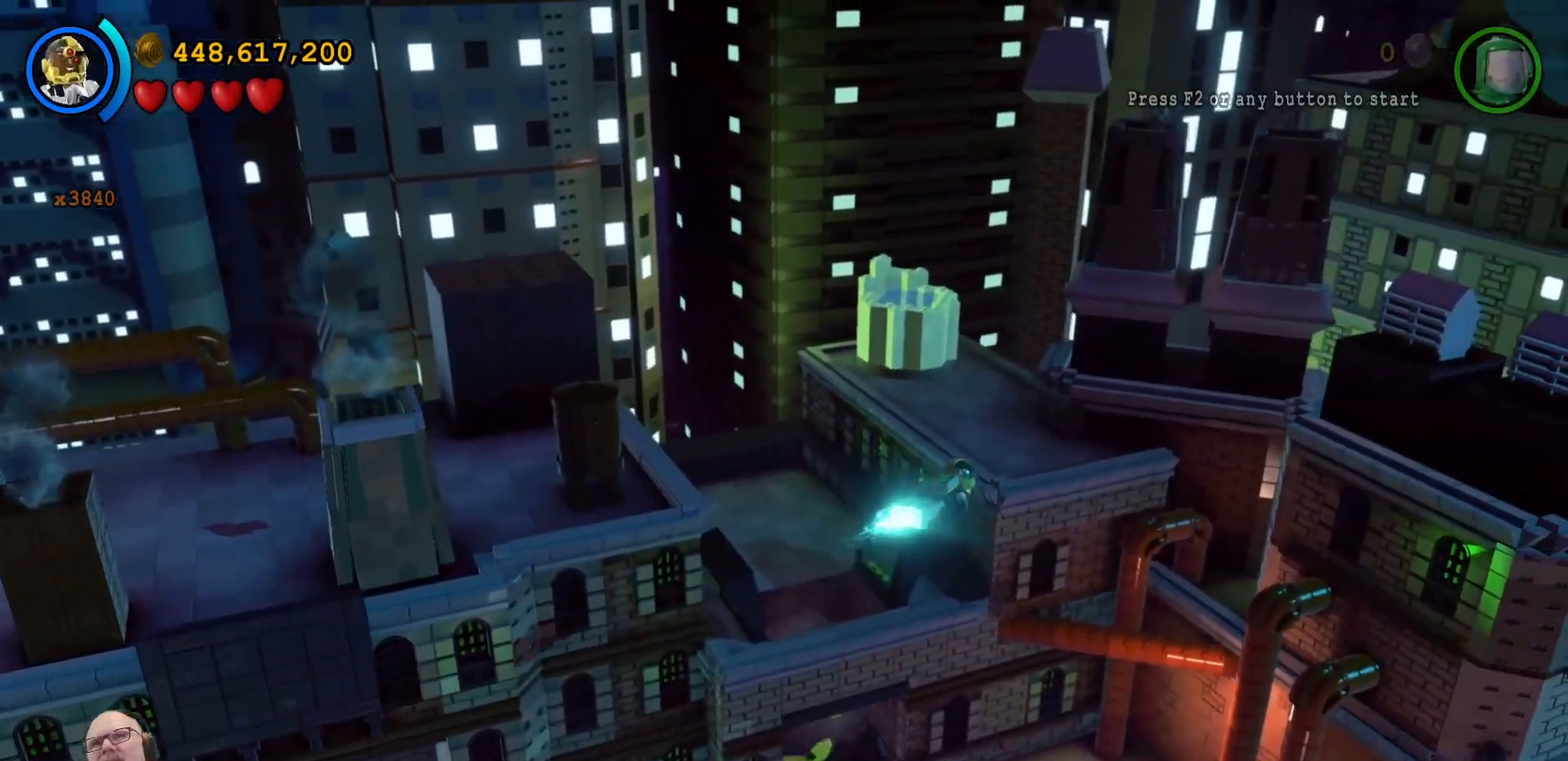
{"buttons": [], "left_stick": "right", "right_stick": "center", "events": [[167, "left_stick", "right"]]}
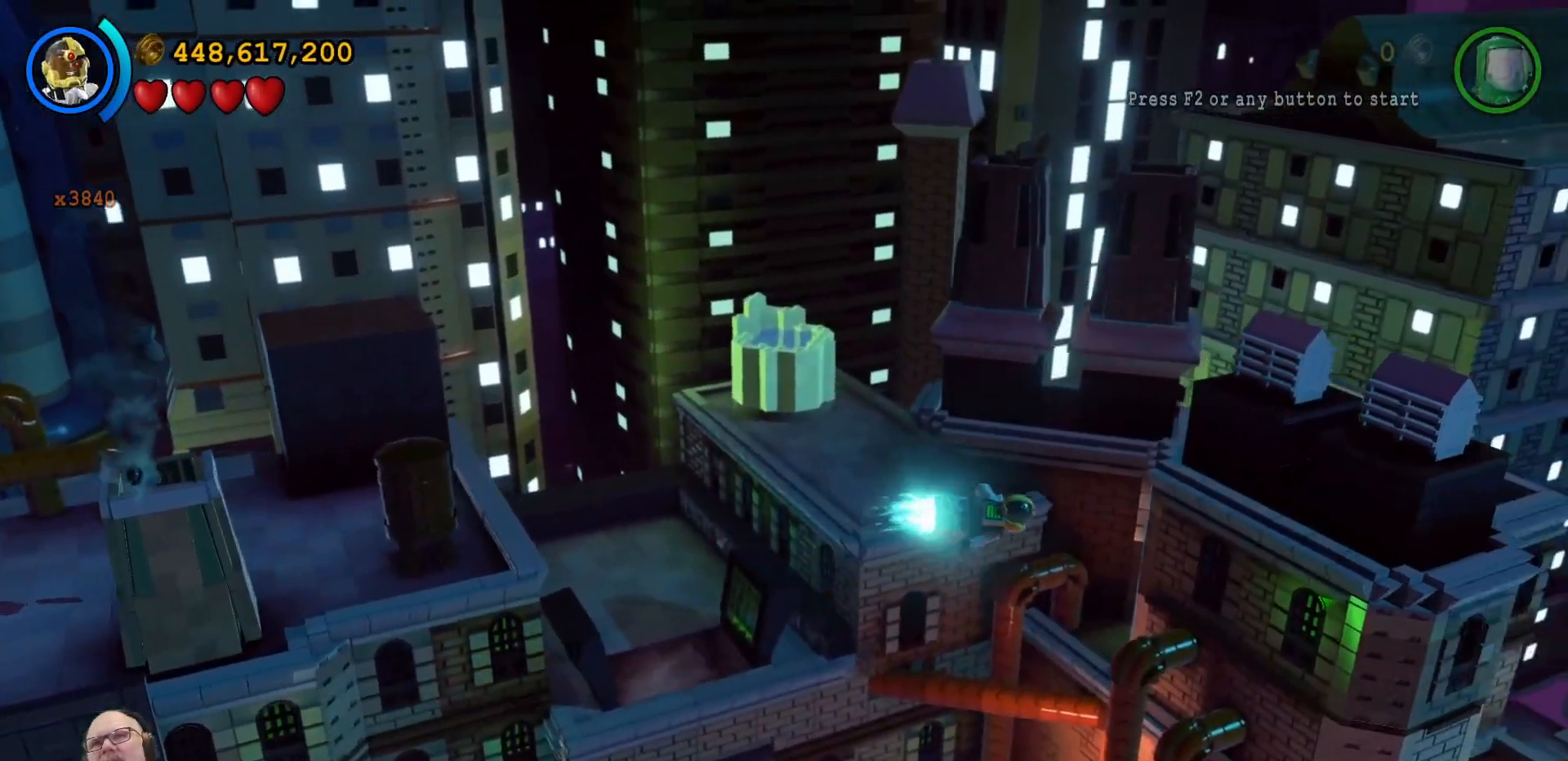
{"buttons": [], "left_stick": "up-right", "right_stick": "center", "events": [[33, "left_stick", "down-right"], [367, "left_stick", "right"], [467, "left_stick", "up-right"]]}
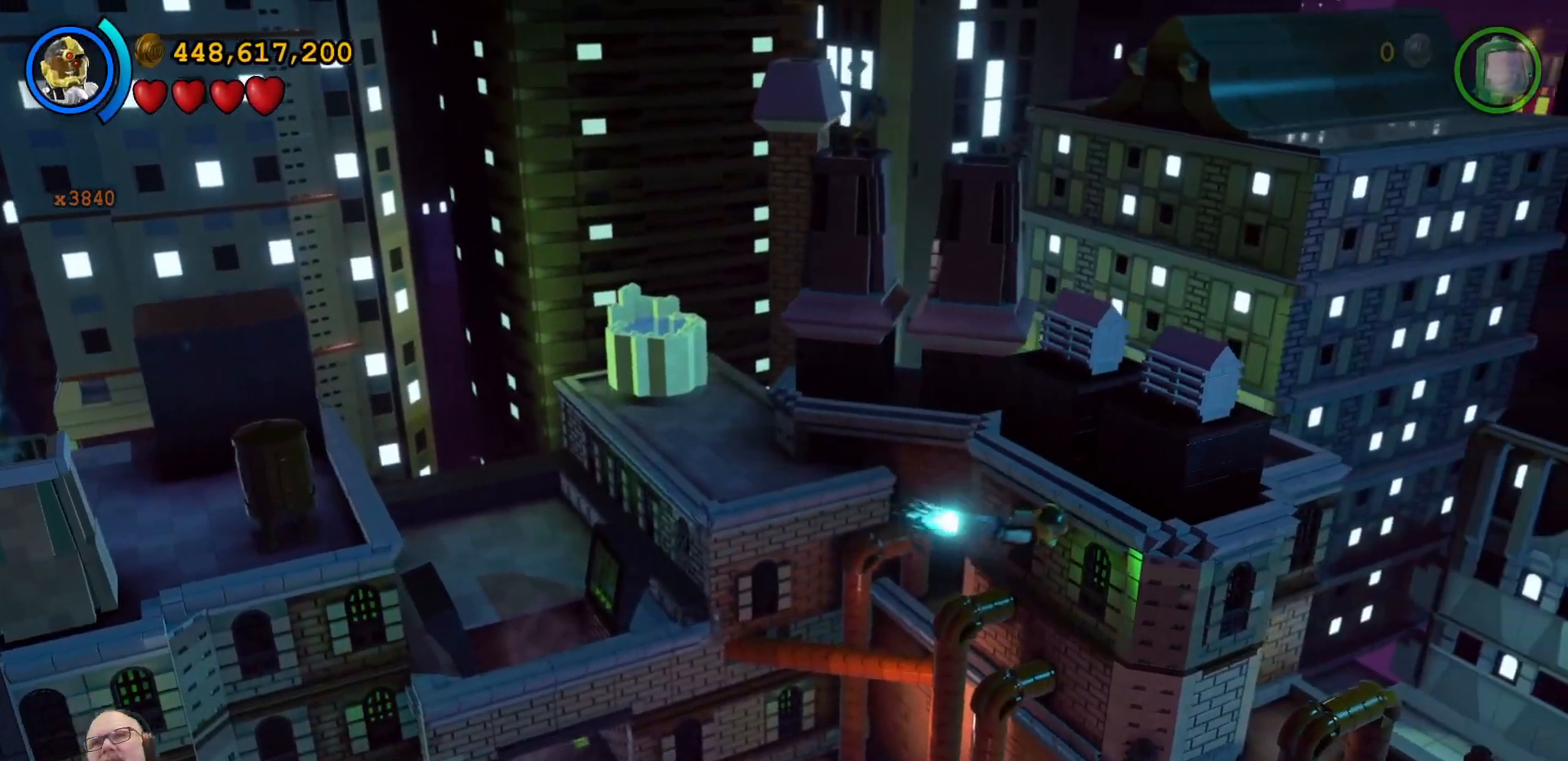
{"buttons": [], "left_stick": "up-right", "right_stick": "center", "events": []}
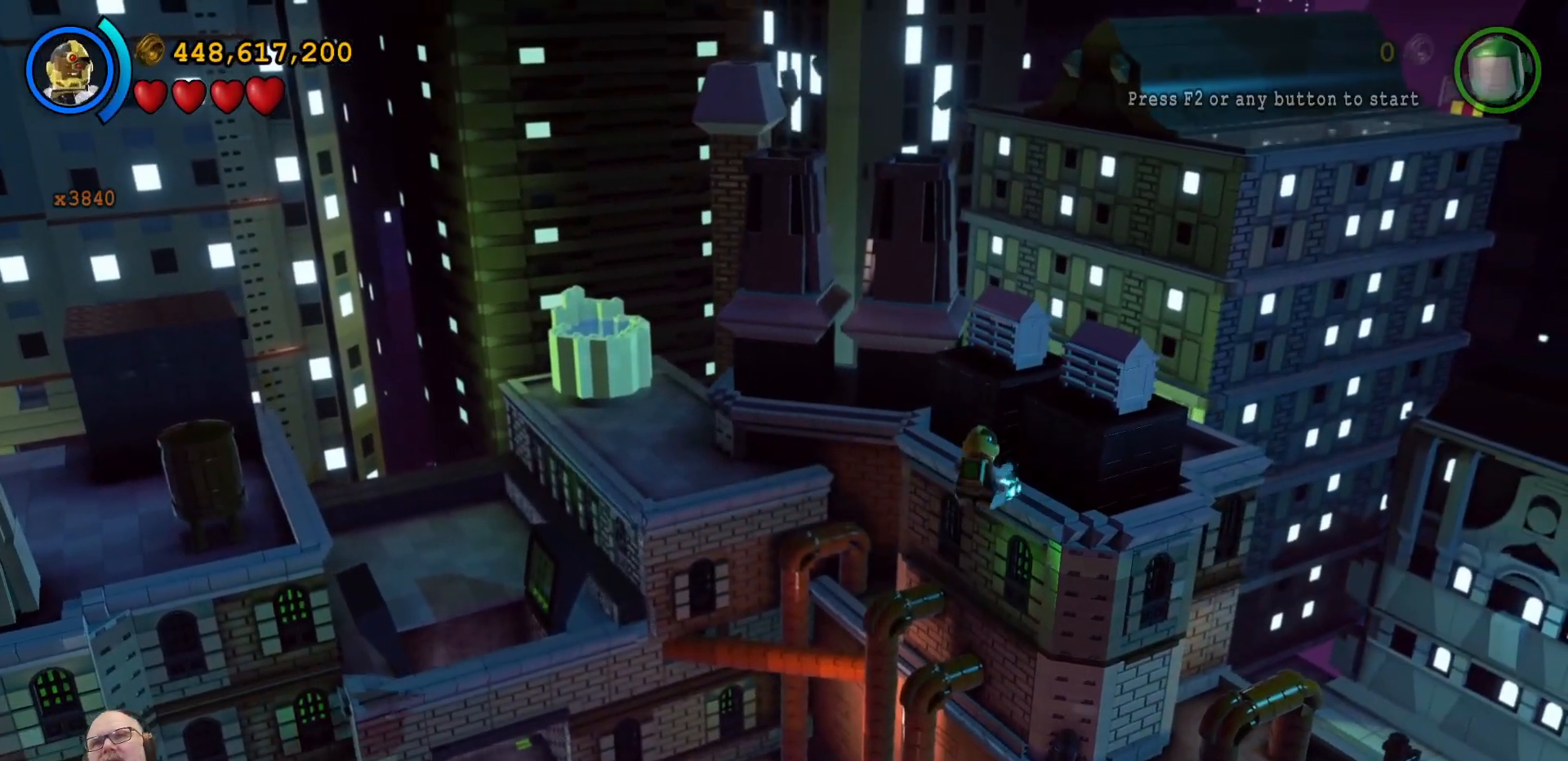
{"buttons": [], "left_stick": "up", "right_stick": "center", "events": [[133, "left_stick", "right"], [233, "B", "down"], [333, "B", "up"], [367, "left_stick", "up"]]}